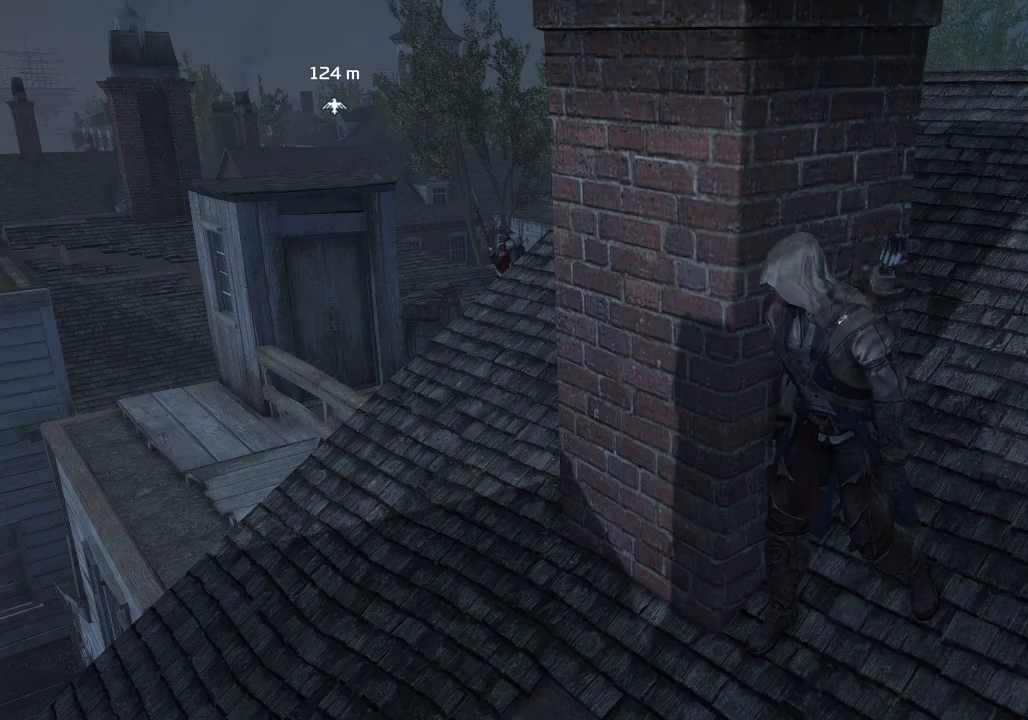
Gameplay with a controller (PlayStation layout); each line is a JSON object with the inputs held at the frame after it. "events" lists button and stick changes between this image and that frame as [ms after this image, input, new state], when the widget could be followed in between.
{"buttons": [], "left_stick": "center", "right_stick": "center", "events": []}
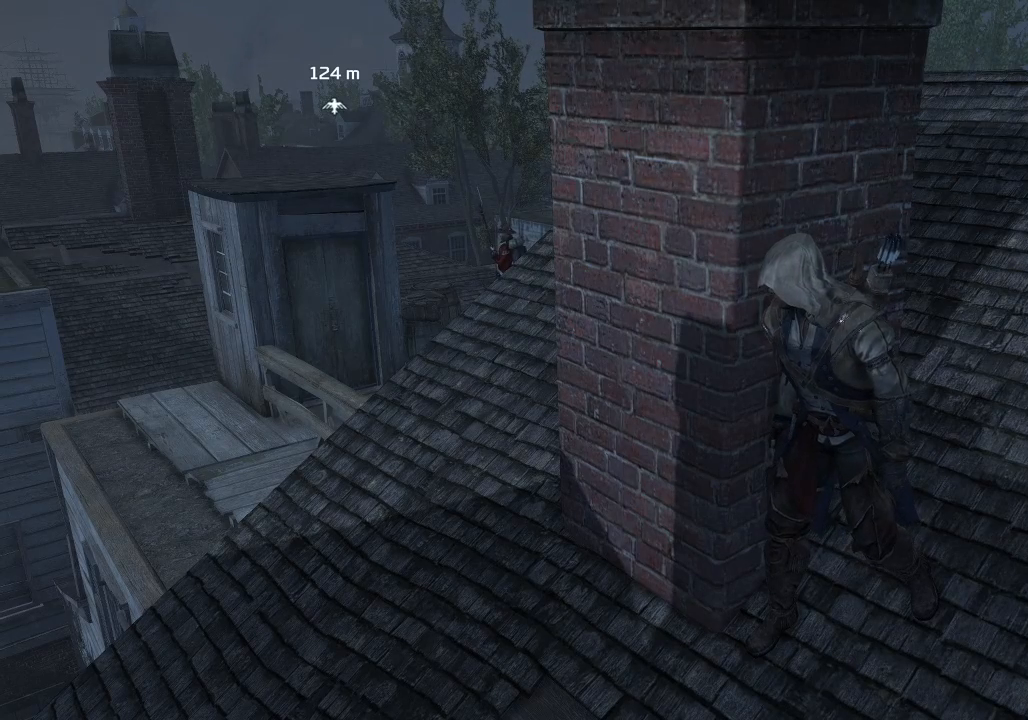
{"buttons": [], "left_stick": "center", "right_stick": "center", "events": []}
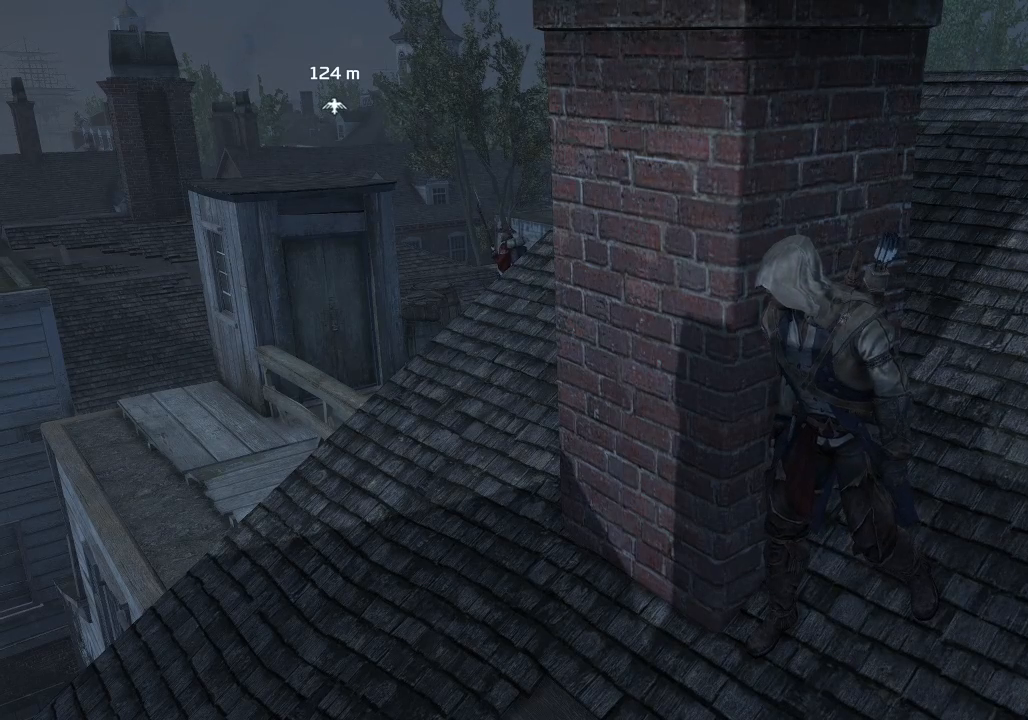
{"buttons": [], "left_stick": "center", "right_stick": "center", "events": []}
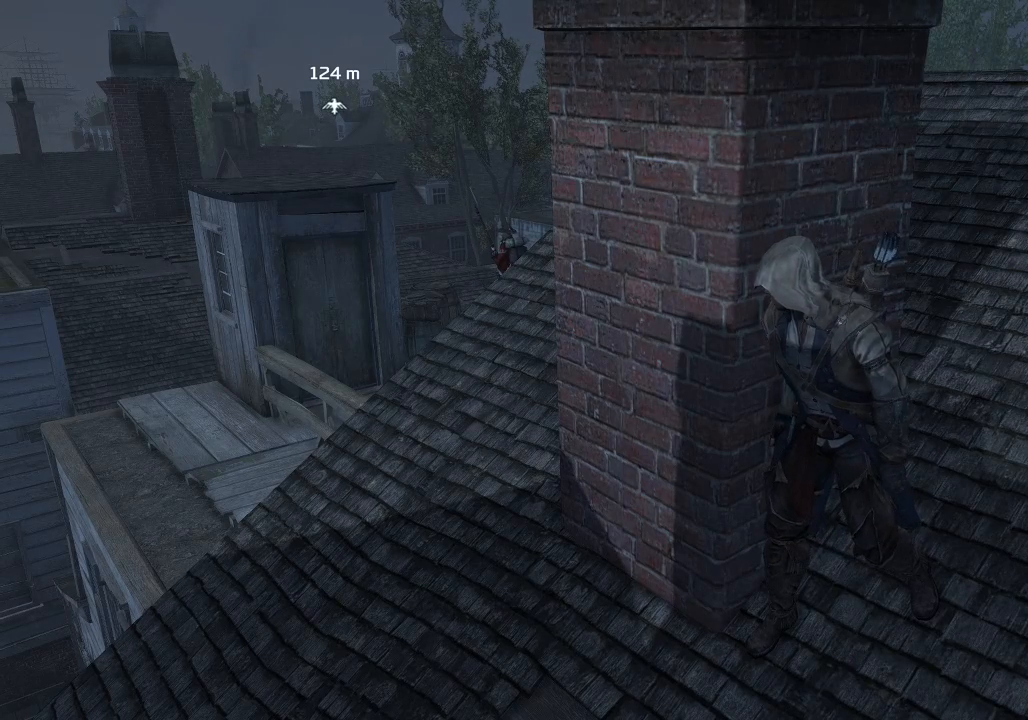
{"buttons": [], "left_stick": "center", "right_stick": "center", "events": []}
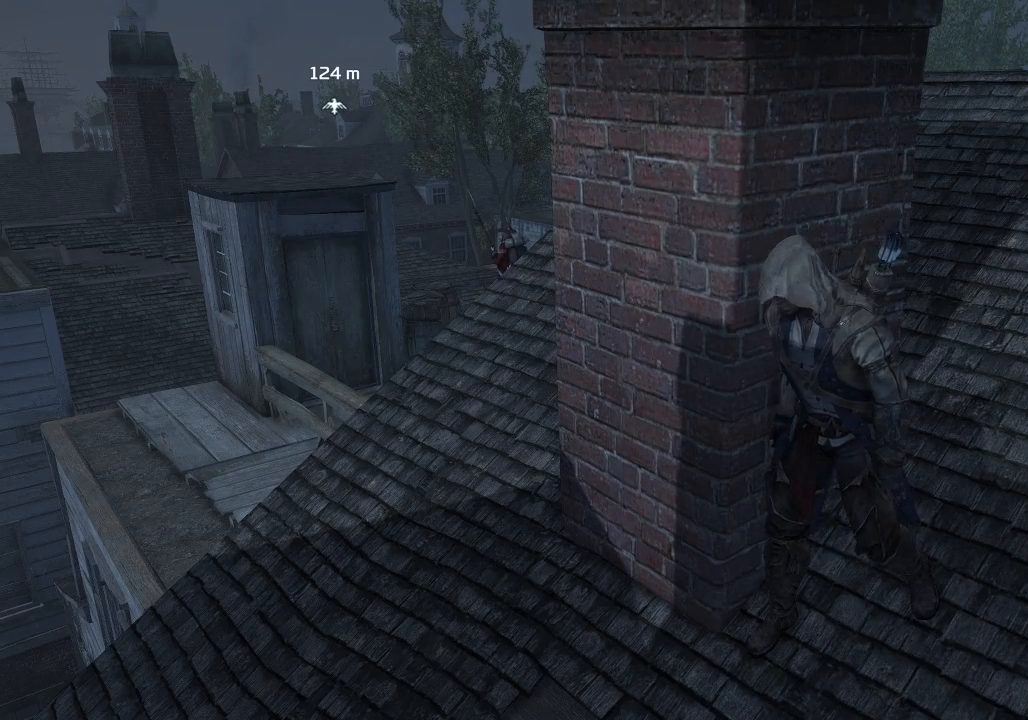
{"buttons": [], "left_stick": "center", "right_stick": "center", "events": [[400, "right_stick", "down-right"], [500, "right_stick", "center"]]}
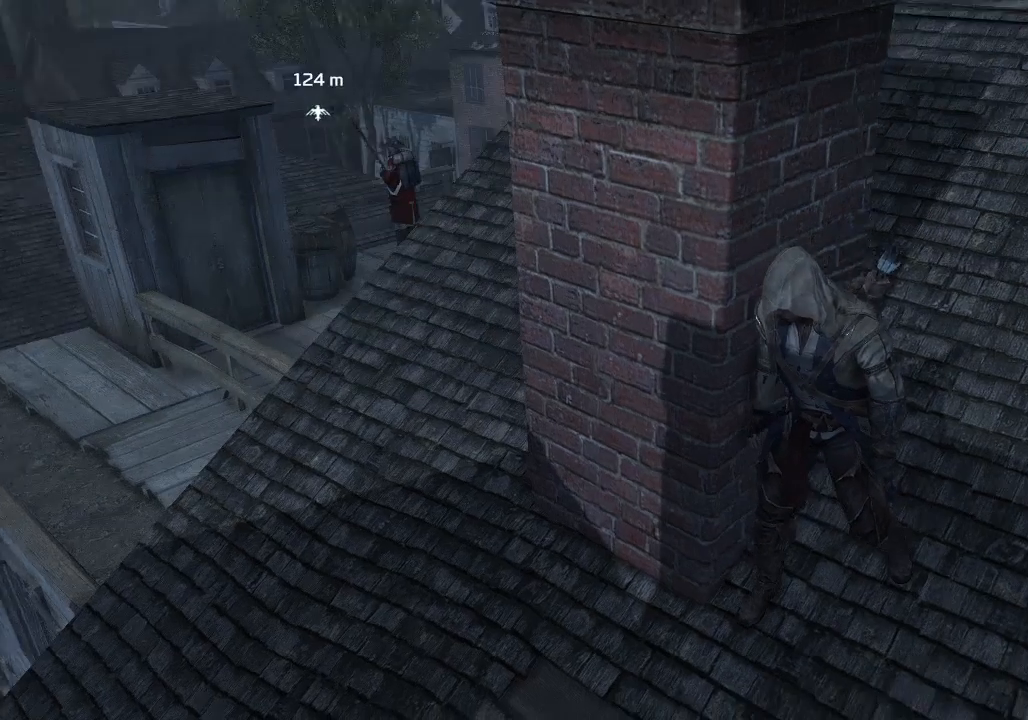
{"buttons": [], "left_stick": "center", "right_stick": "center", "events": []}
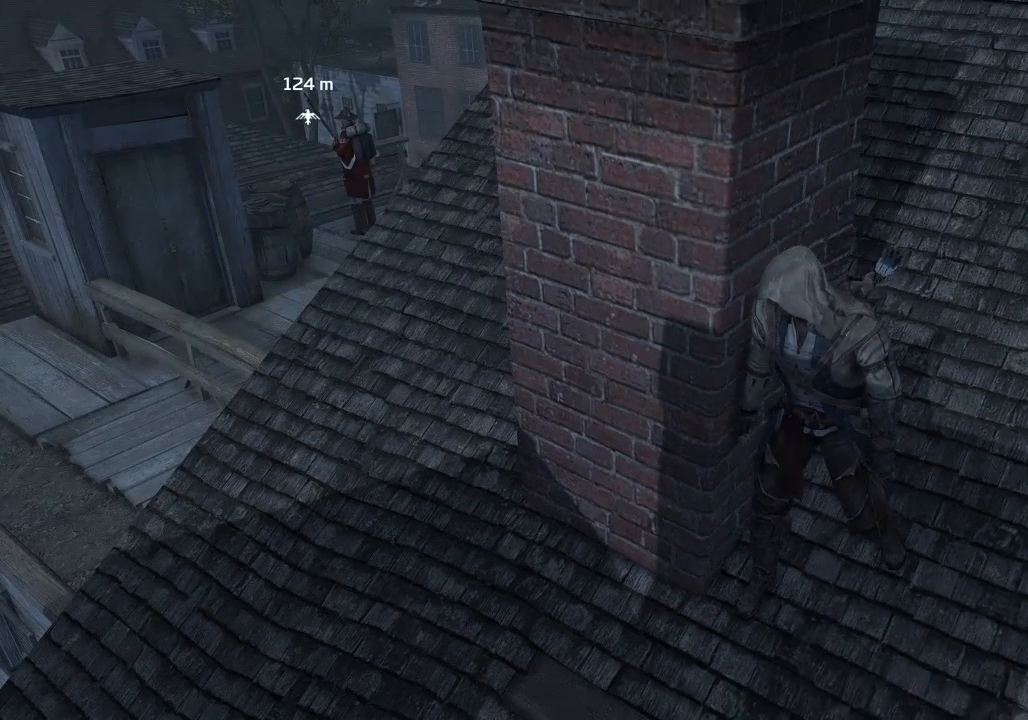
{"buttons": [], "left_stick": "center", "right_stick": "center", "events": []}
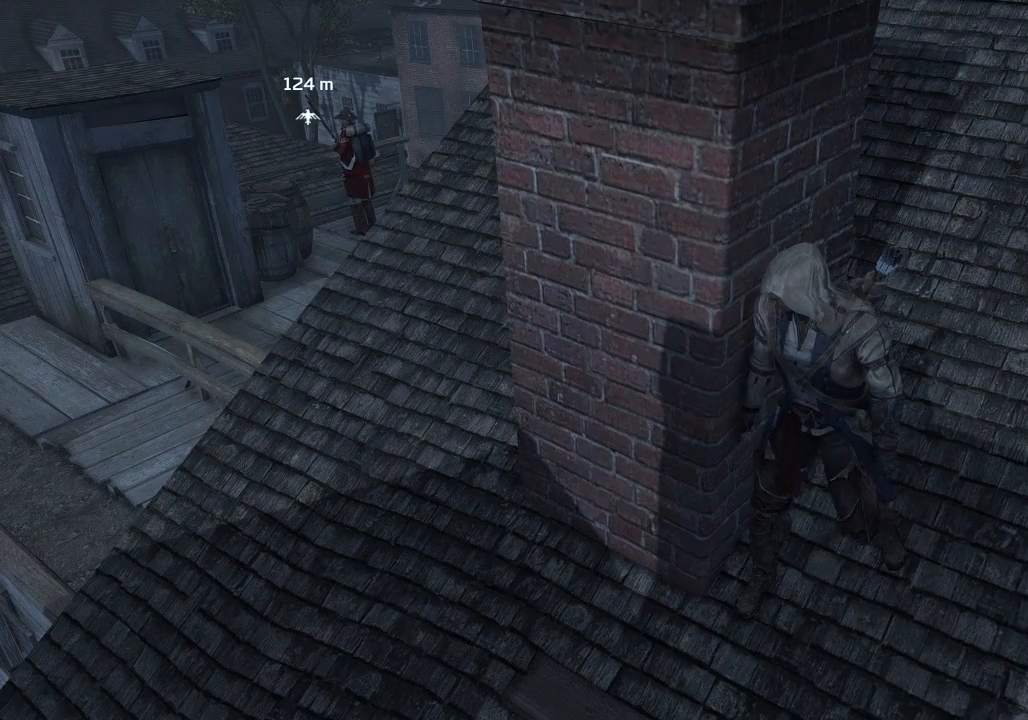
{"buttons": [], "left_stick": "center", "right_stick": "center", "events": []}
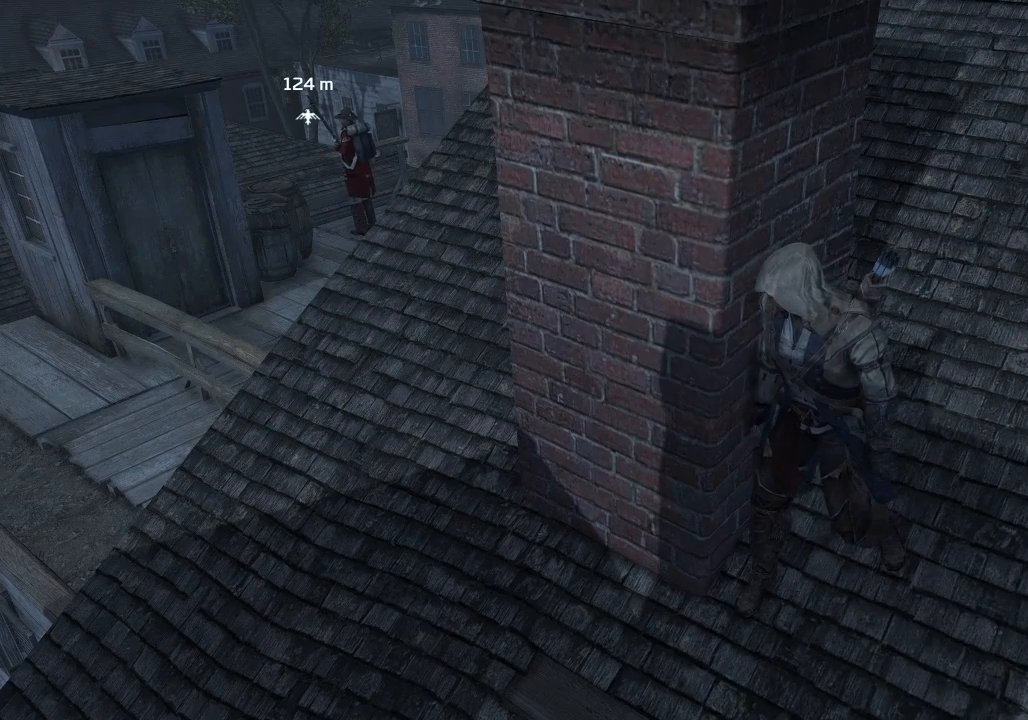
{"buttons": [], "left_stick": "center", "right_stick": "down-left", "events": [[467, "right_stick", "down-left"]]}
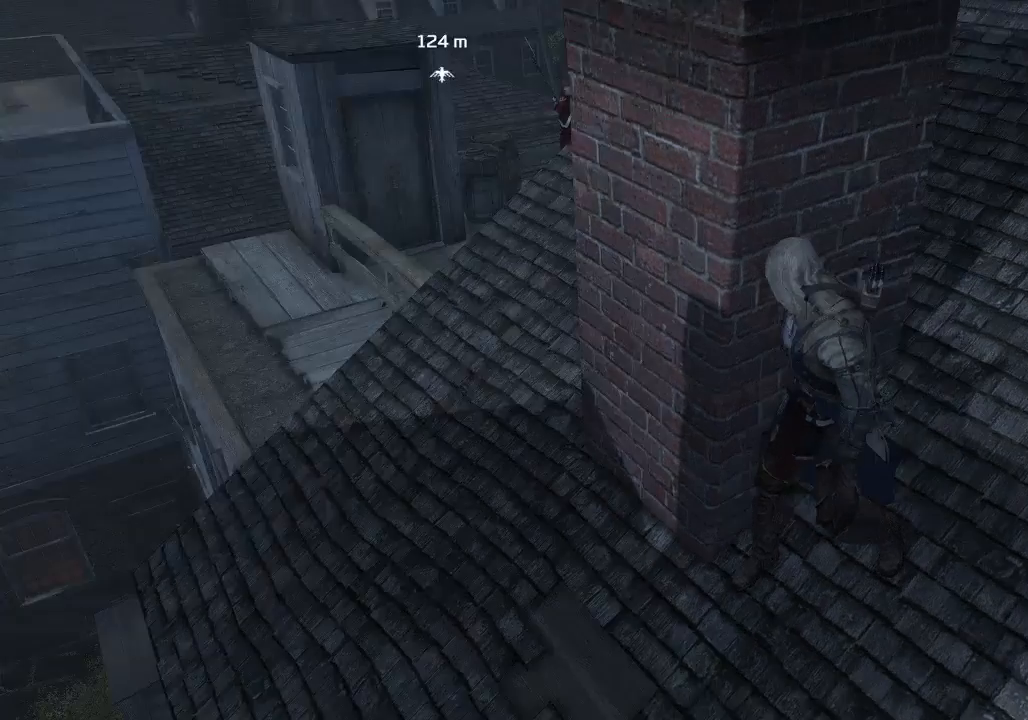
{"buttons": [], "left_stick": "center", "right_stick": "center", "events": [[200, "right_stick", "center"]]}
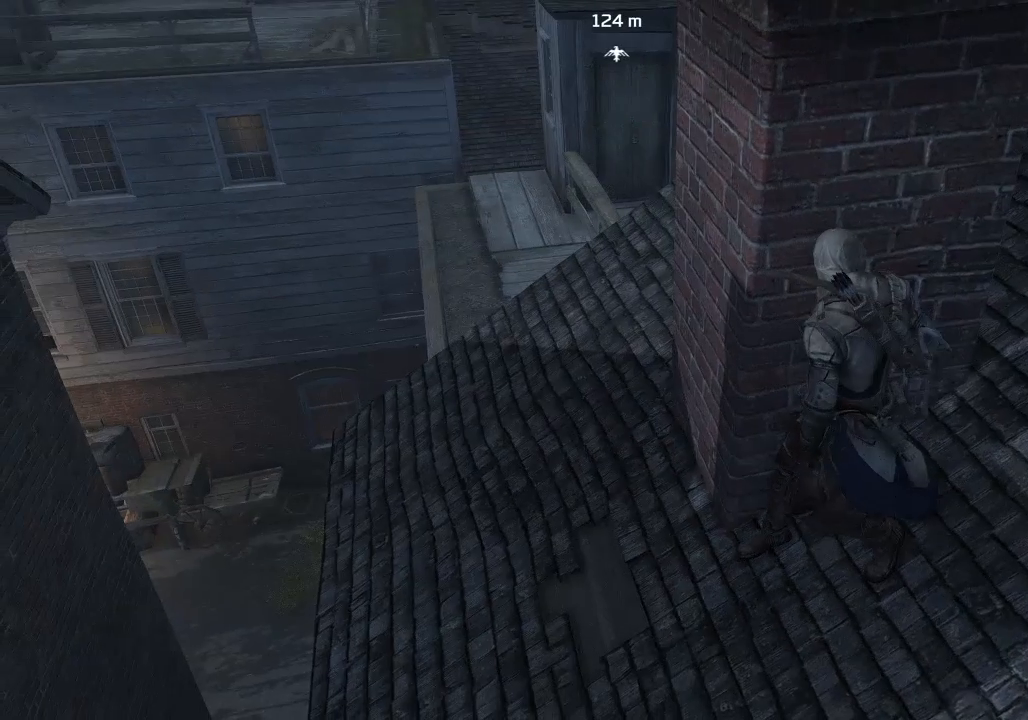
{"buttons": [], "left_stick": "center", "right_stick": "center", "events": []}
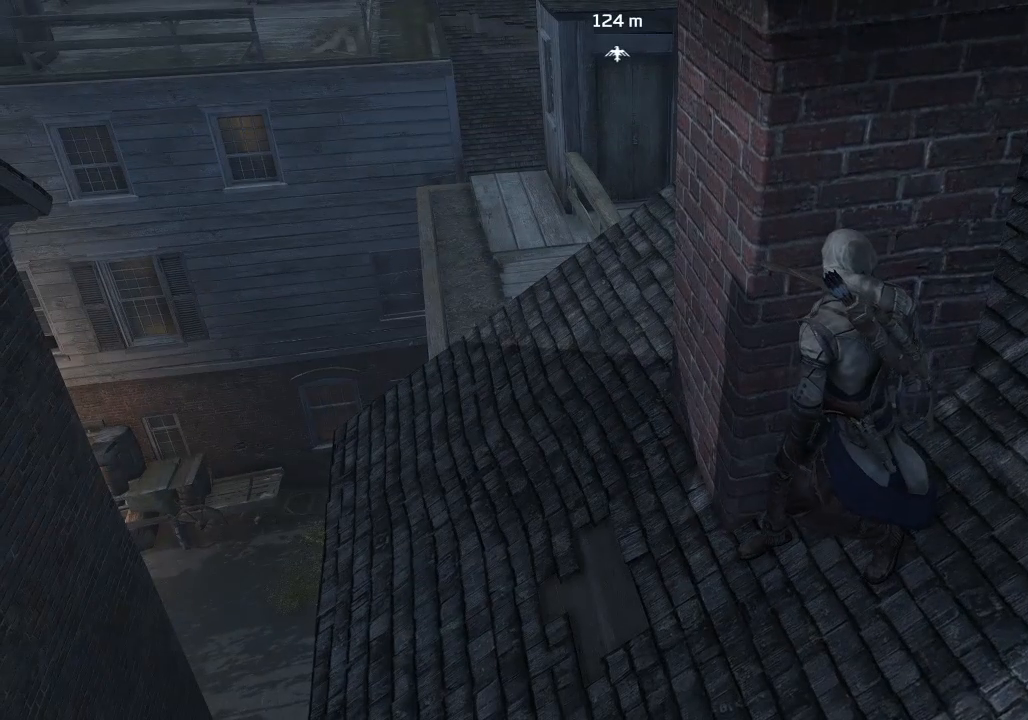
{"buttons": [], "left_stick": "center", "right_stick": "center", "events": []}
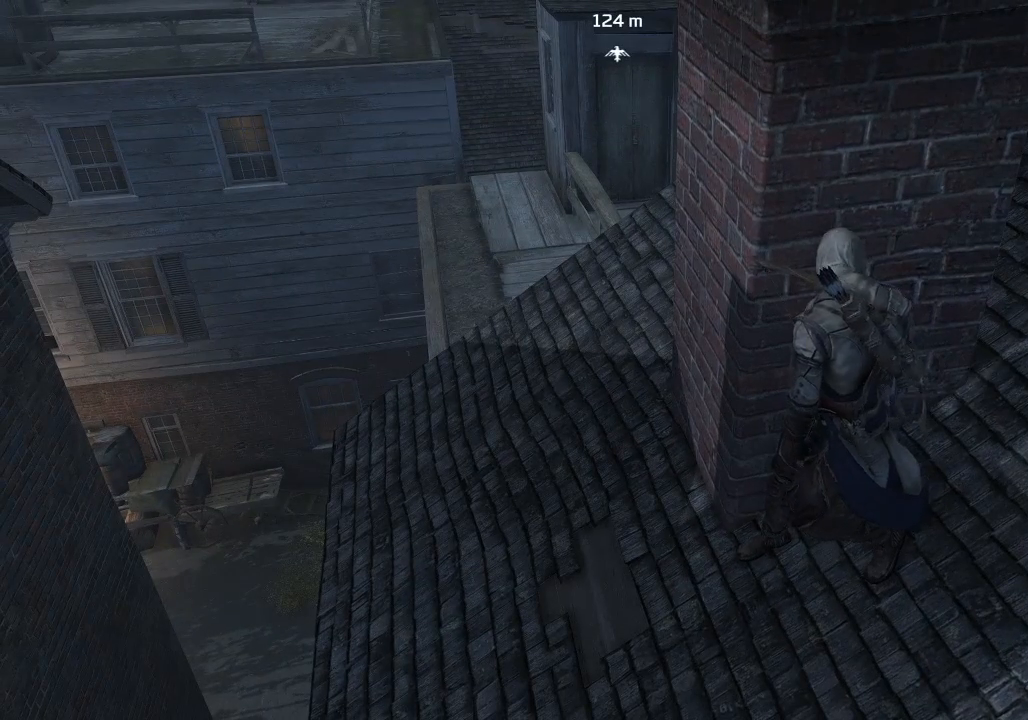
{"buttons": [], "left_stick": "center", "right_stick": "center", "events": []}
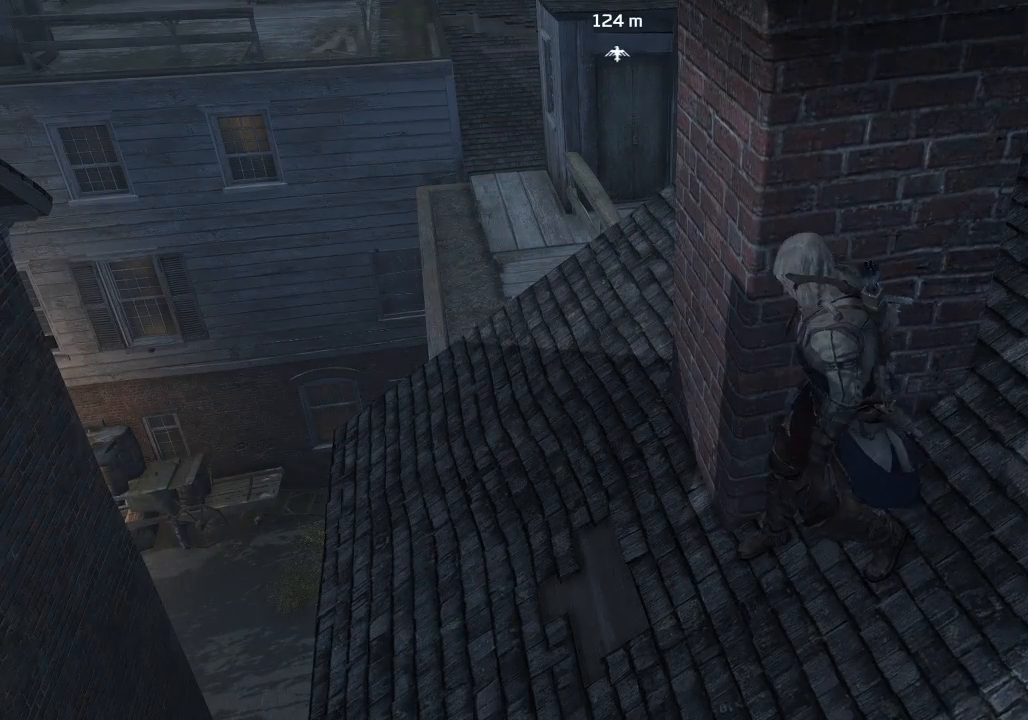
{"buttons": [], "left_stick": "center", "right_stick": "center", "events": []}
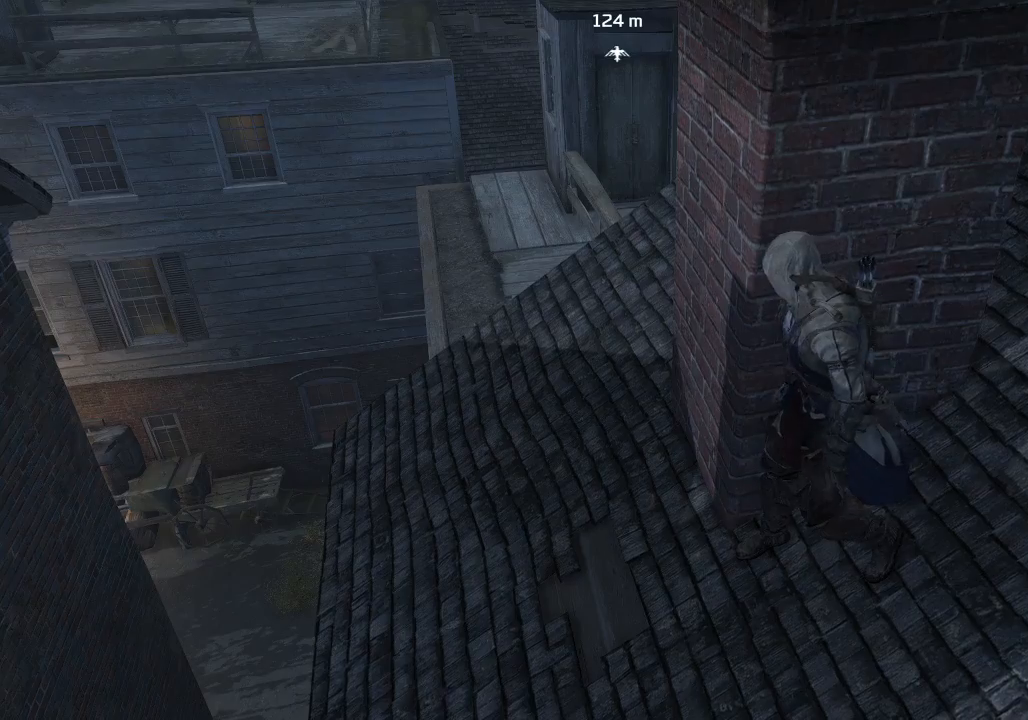
{"buttons": [], "left_stick": "center", "right_stick": "right", "events": [[200, "right_stick", "right"]]}
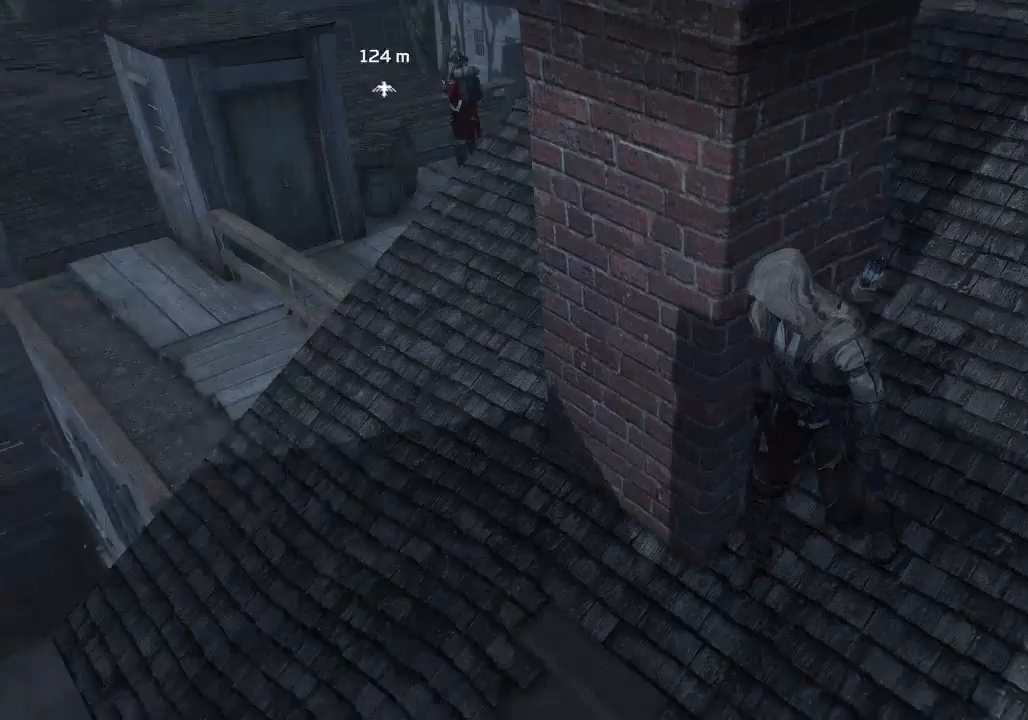
{"buttons": [], "left_stick": "center", "right_stick": "up-right", "events": [[33, "right_stick", "center"], [500, "right_stick", "up-right"]]}
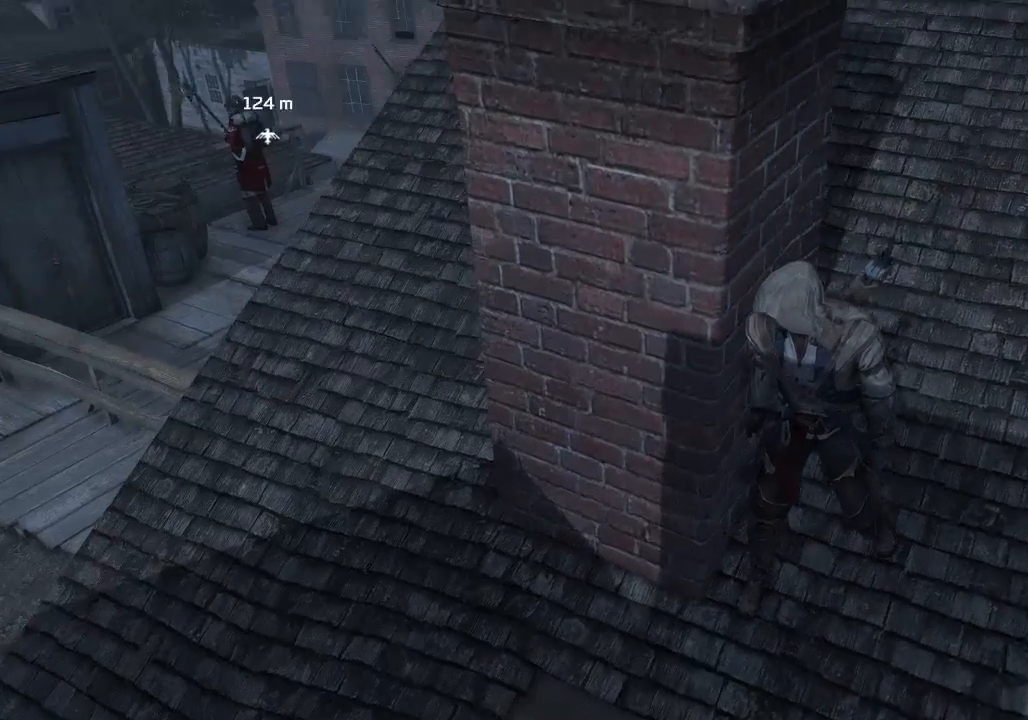
{"buttons": [], "left_stick": "center", "right_stick": "center", "events": [[33, "right_stick", "center"]]}
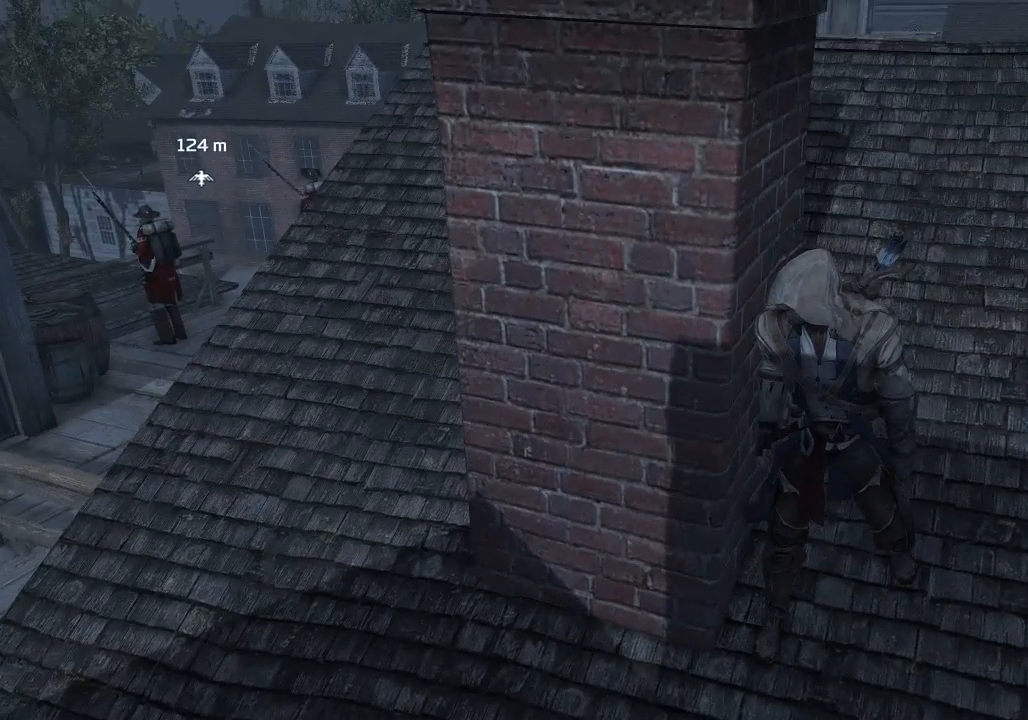
{"buttons": [], "left_stick": "center", "right_stick": "center", "events": []}
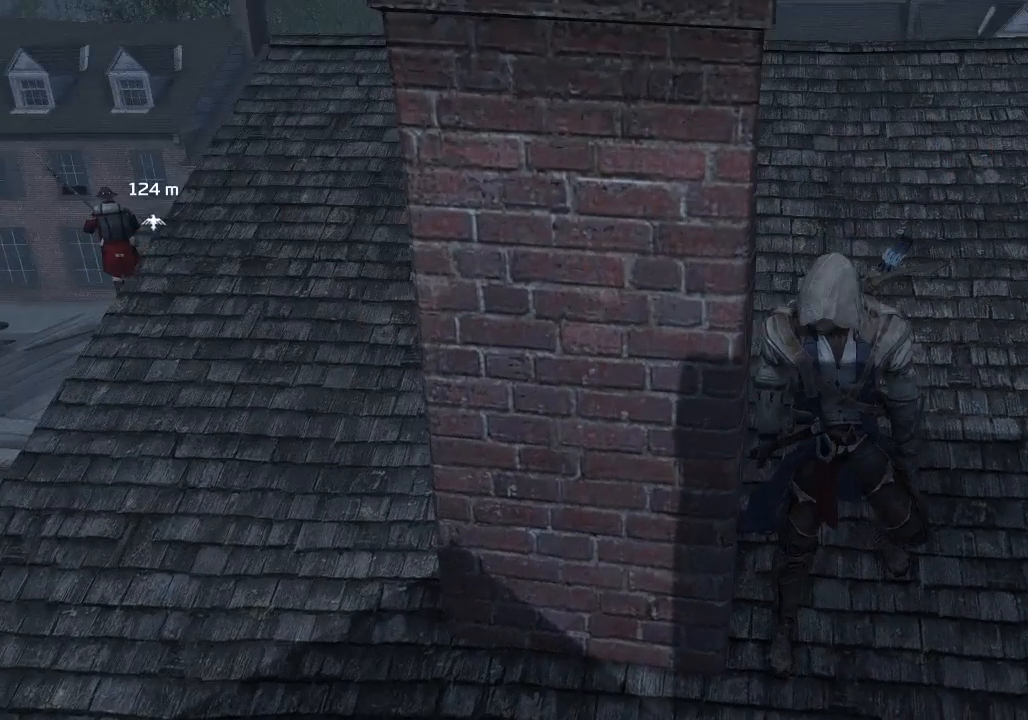
{"buttons": [], "left_stick": "center", "right_stick": "down-left", "events": [[400, "right_stick", "down-left"]]}
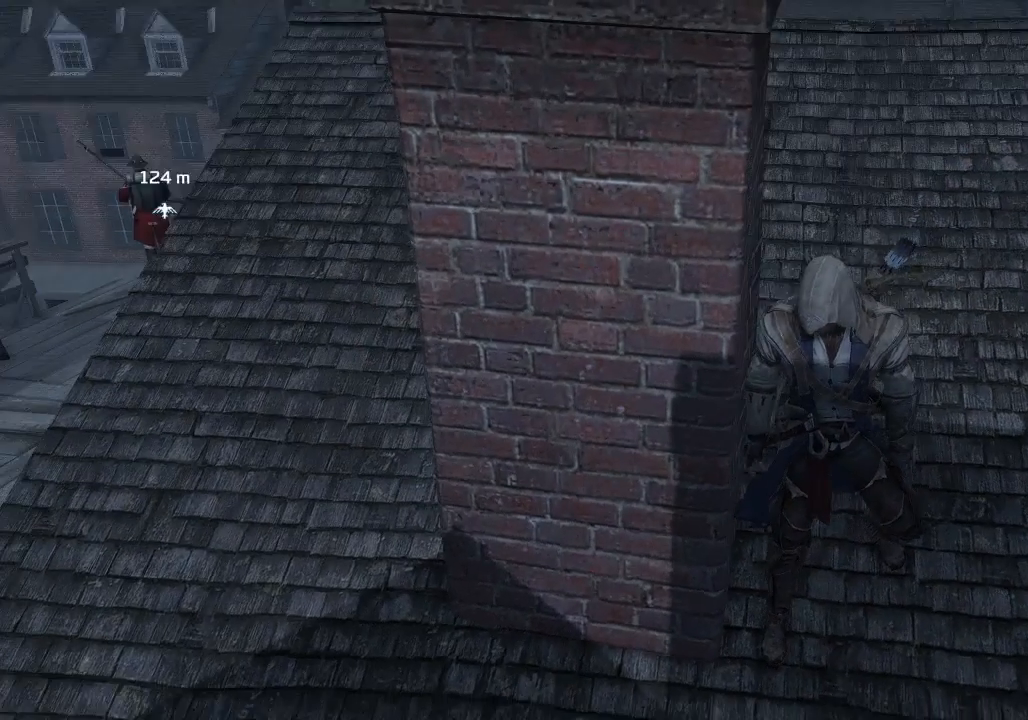
{"buttons": [], "left_stick": "center", "right_stick": "center", "events": [[33, "right_stick", "center"]]}
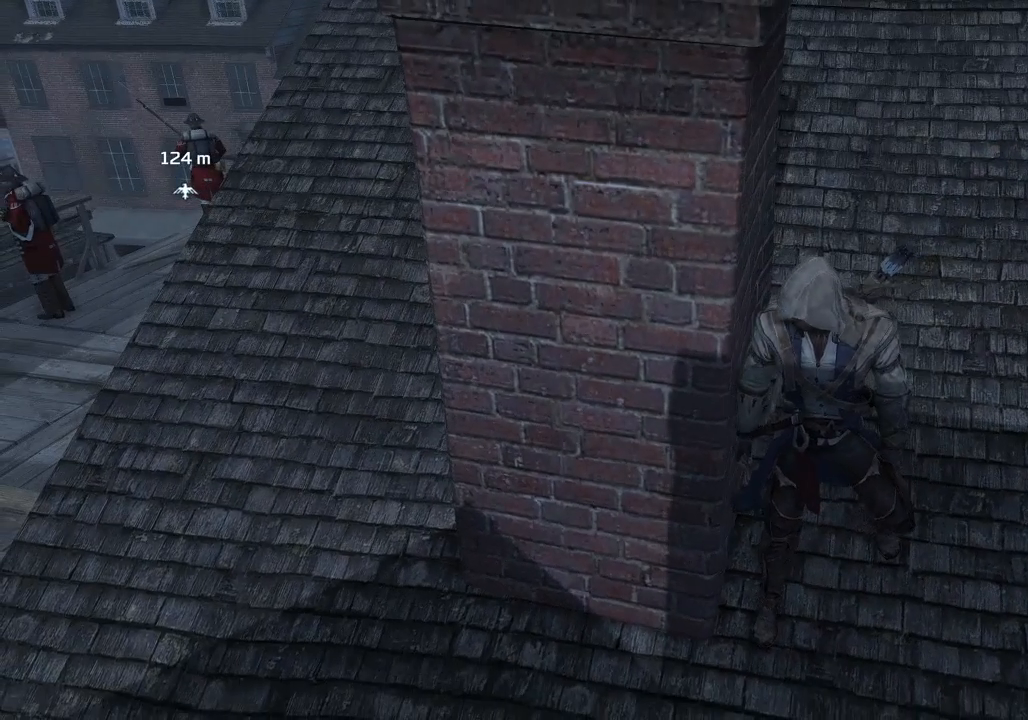
{"buttons": [], "left_stick": "center", "right_stick": "center", "events": []}
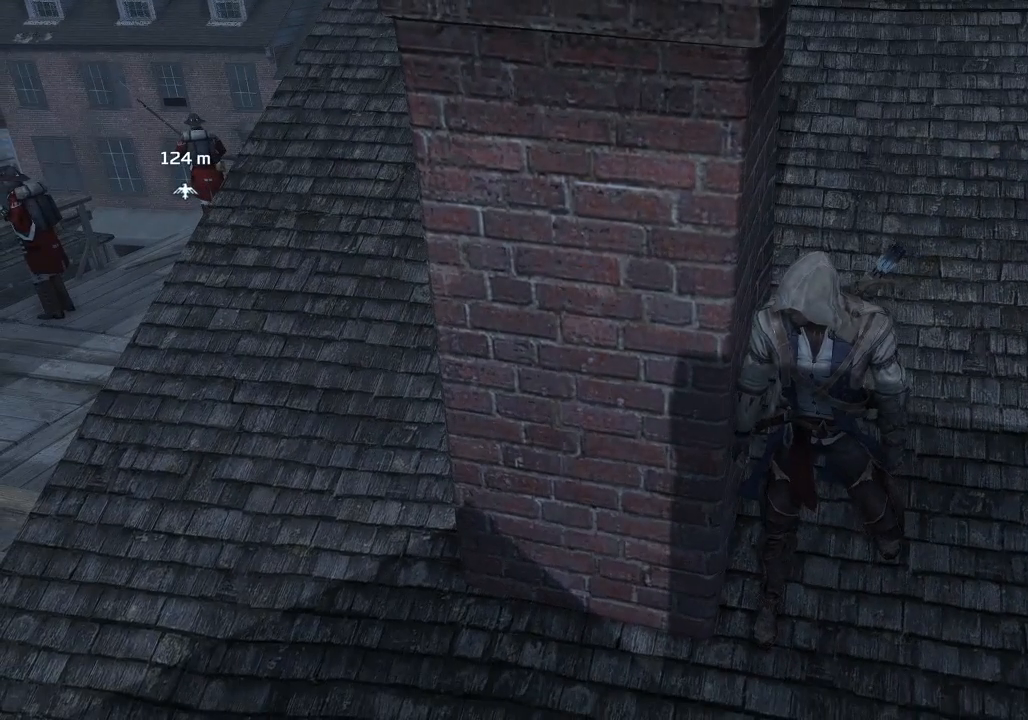
{"buttons": [], "left_stick": "center", "right_stick": "center", "events": []}
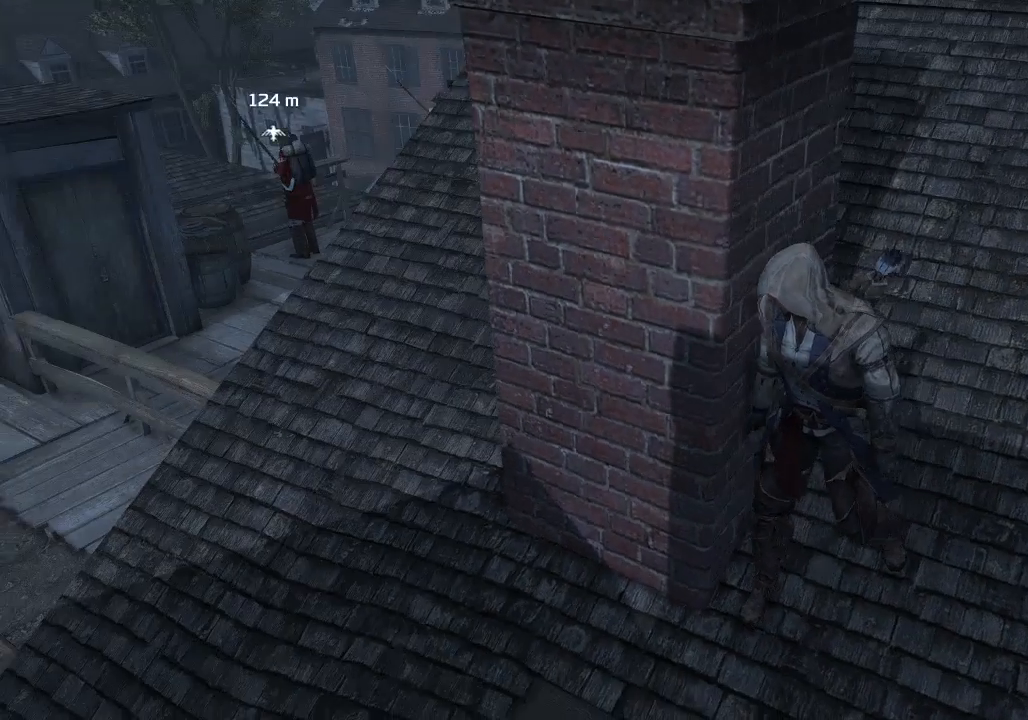
{"buttons": [], "left_stick": "center", "right_stick": "center", "events": []}
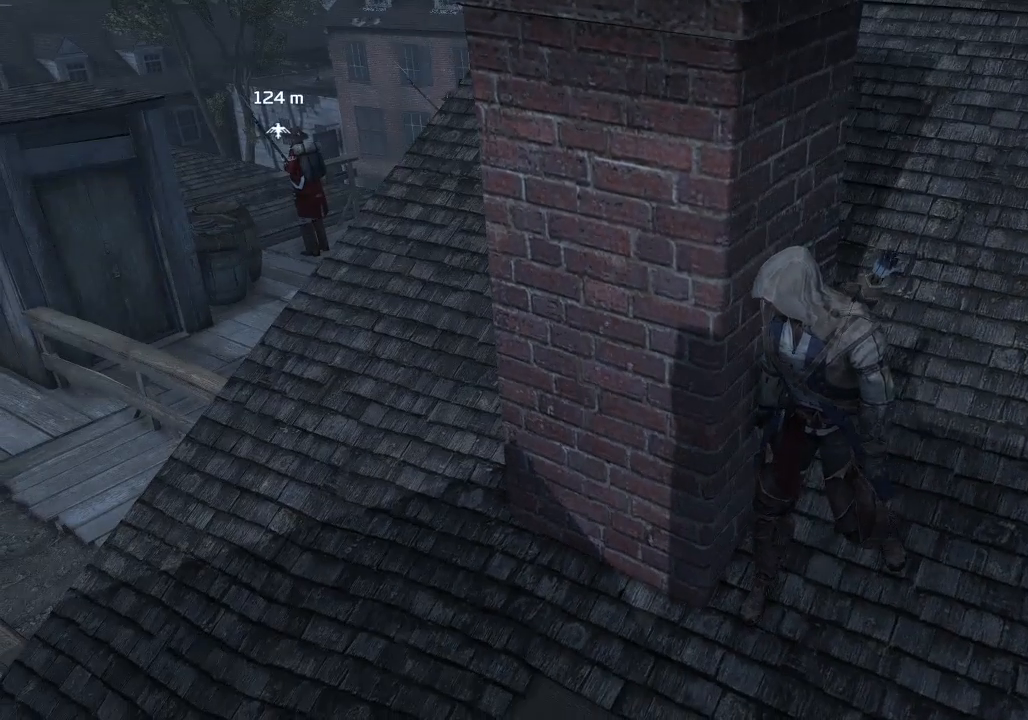
{"buttons": [], "left_stick": "center", "right_stick": "center", "events": []}
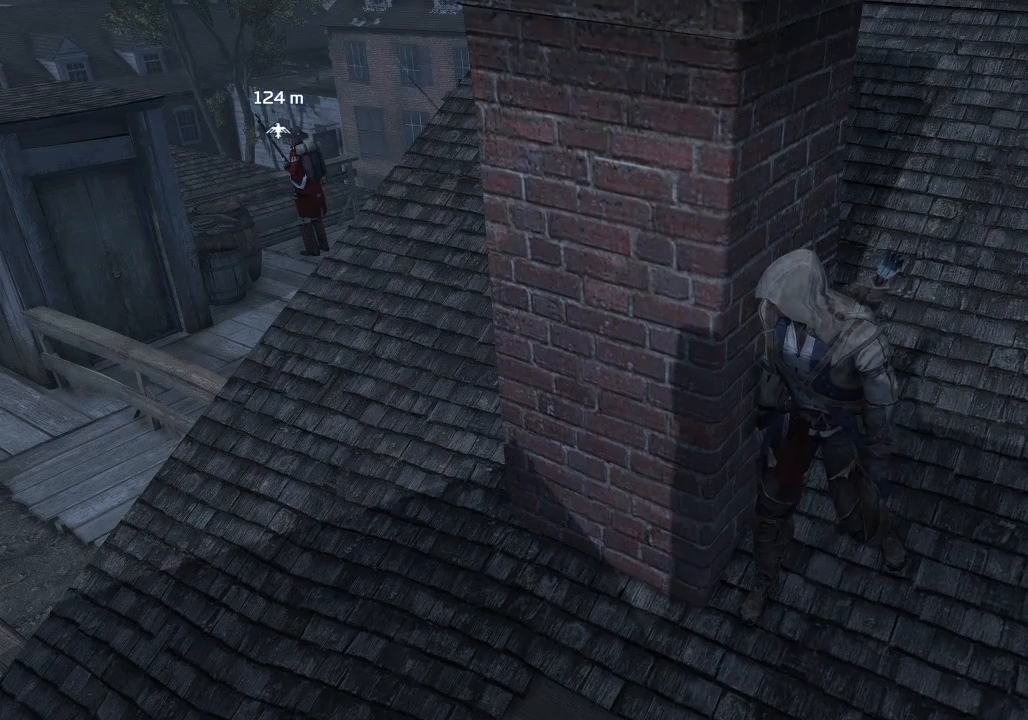
{"buttons": [], "left_stick": "center", "right_stick": "center", "events": []}
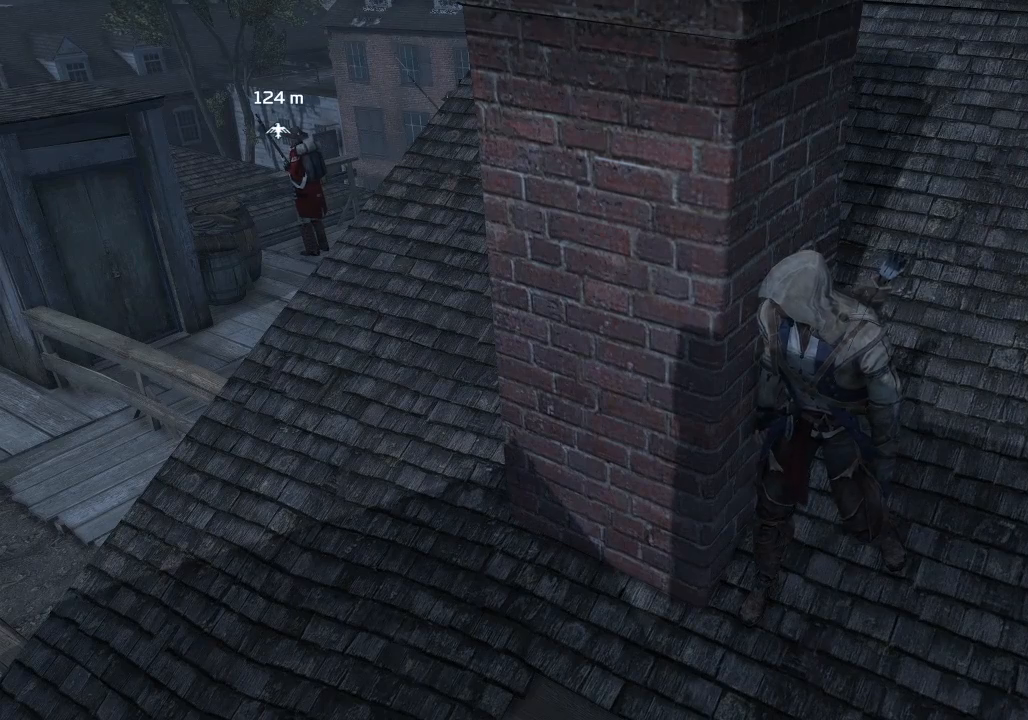
{"buttons": [], "left_stick": "center", "right_stick": "up-right", "events": [[433, "right_stick", "up-right"]]}
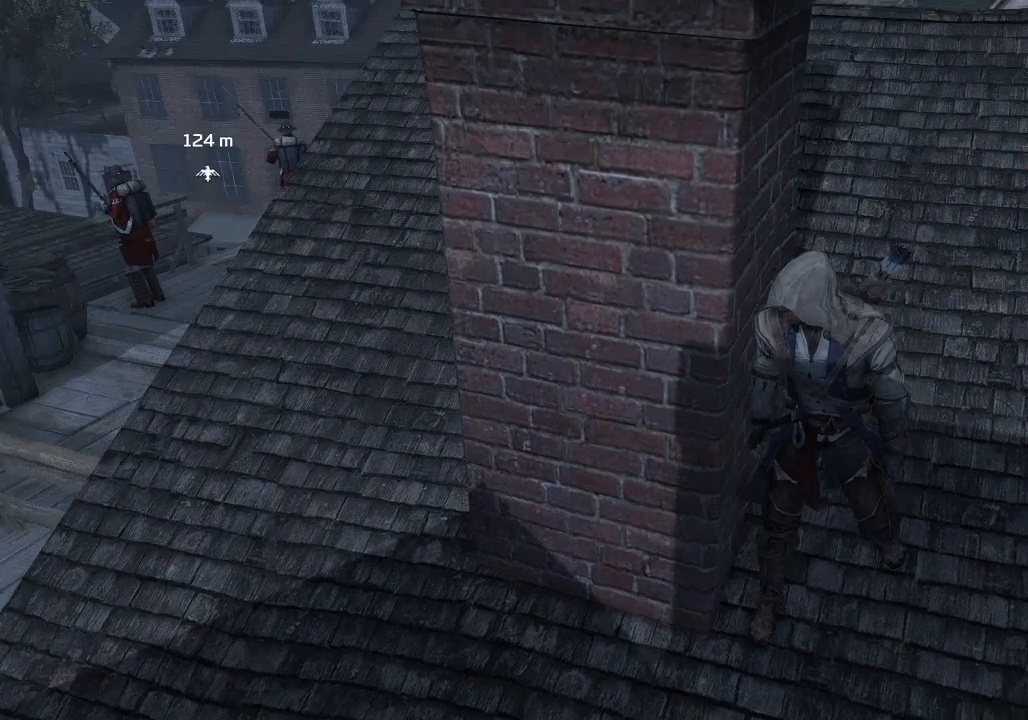
{"buttons": [], "left_stick": "center", "right_stick": "center", "events": [[33, "right_stick", "center"]]}
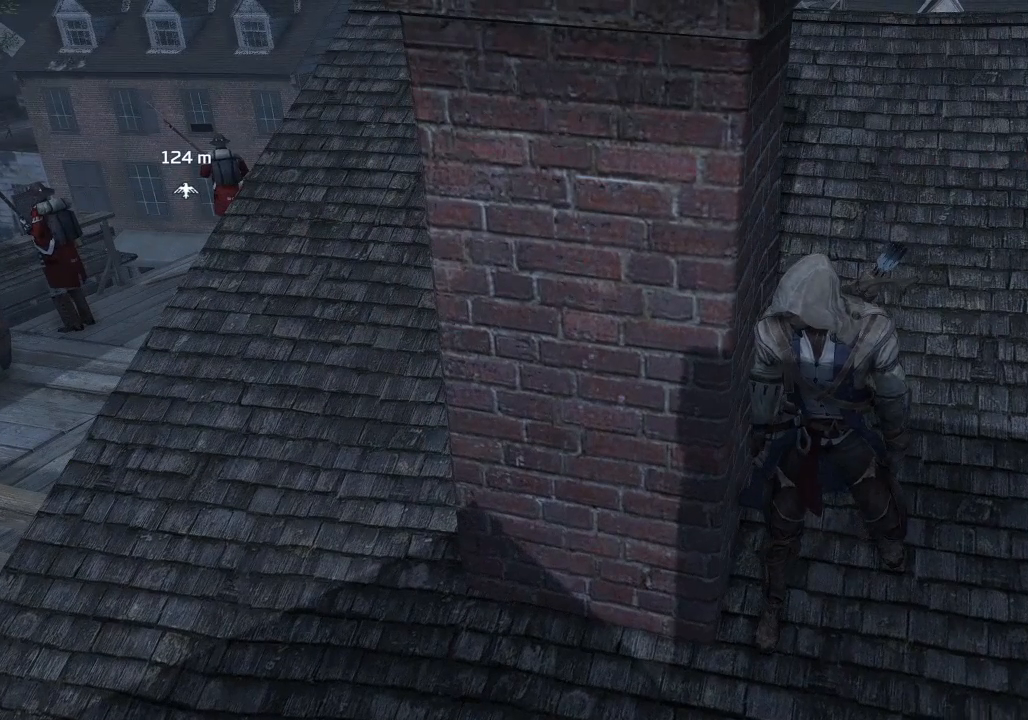
{"buttons": [], "left_stick": "center", "right_stick": "center", "events": []}
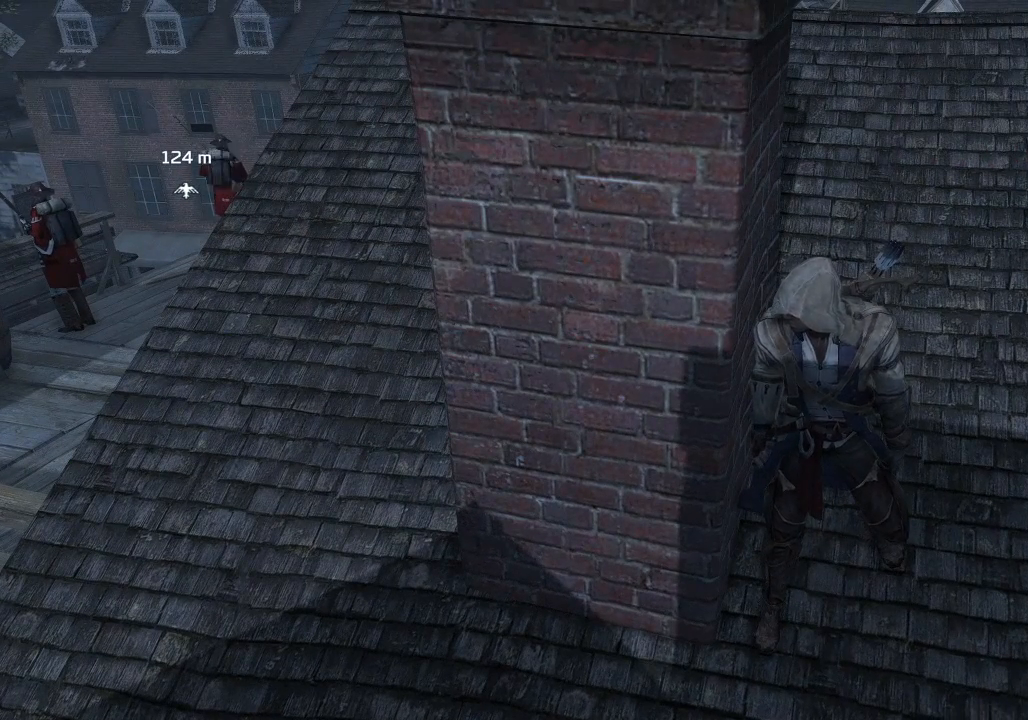
{"buttons": [], "left_stick": "center", "right_stick": "center", "events": []}
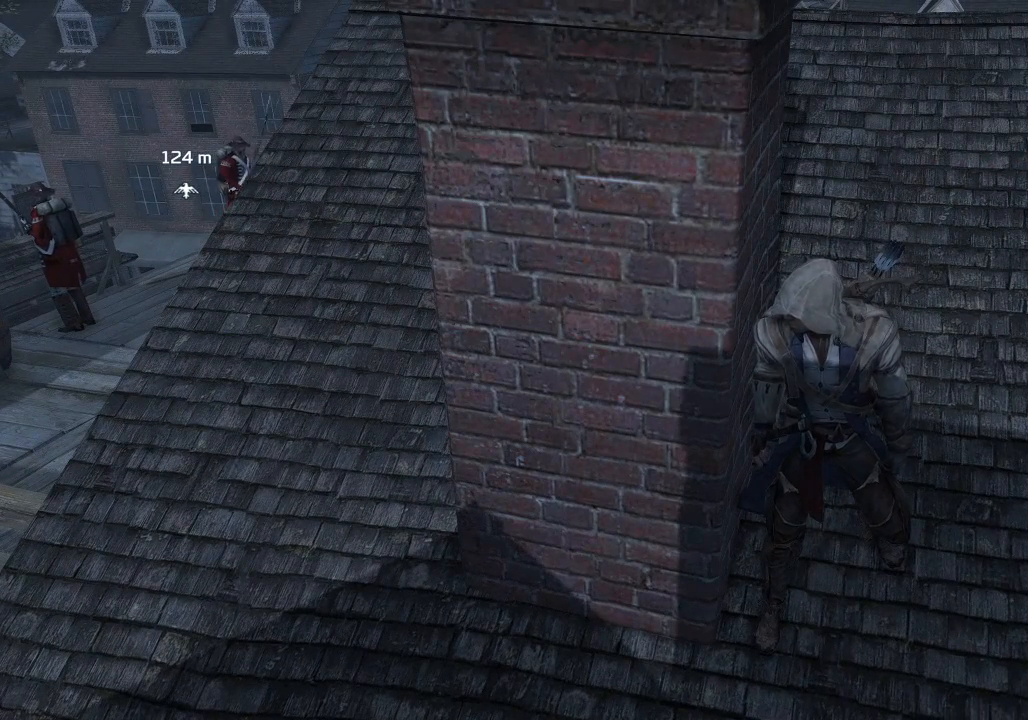
{"buttons": [], "left_stick": "center", "right_stick": "center", "events": []}